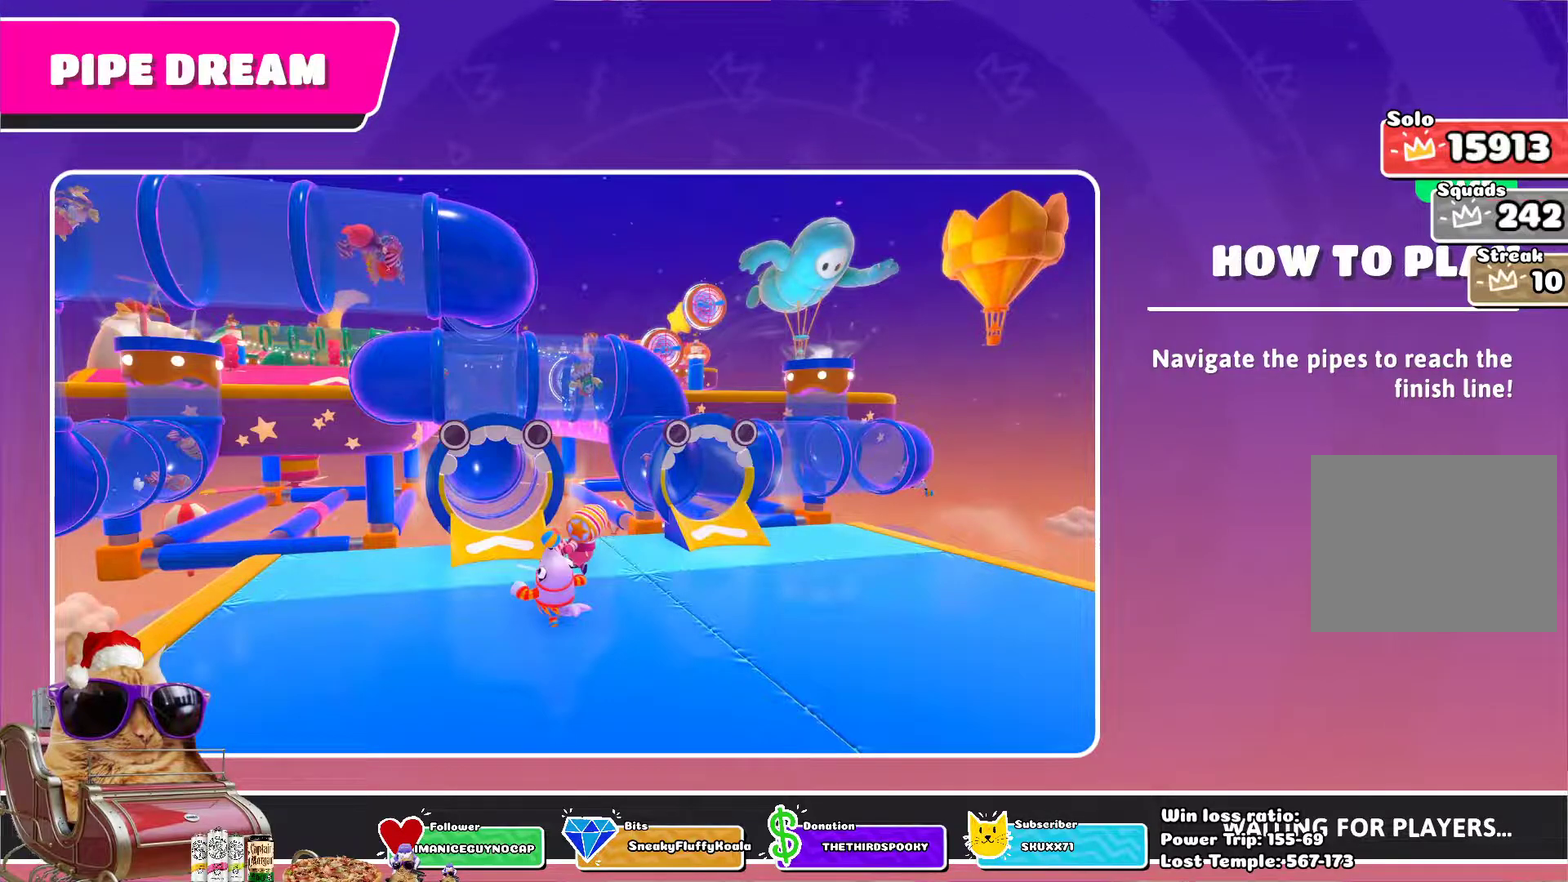
Gameplay with a controller (PlayStation layout); each line is a JSON object with the inputs held at the frame after it (dt_ms = milliseconds from this image to that frame). "events" lists button and stick changes between this image and that frame as [ms after this image, input, new state], when the widget could be followed in between. This overlay highlights the sticks when they move; stick clicks (L3 R3) are not distinguishable. Not read: L2 R1.
{"dt_ms": 400, "buttons": ["CROSS"], "left_stick": "center", "right_stick": "center", "events": [[350, "CROSS", "down"]]}
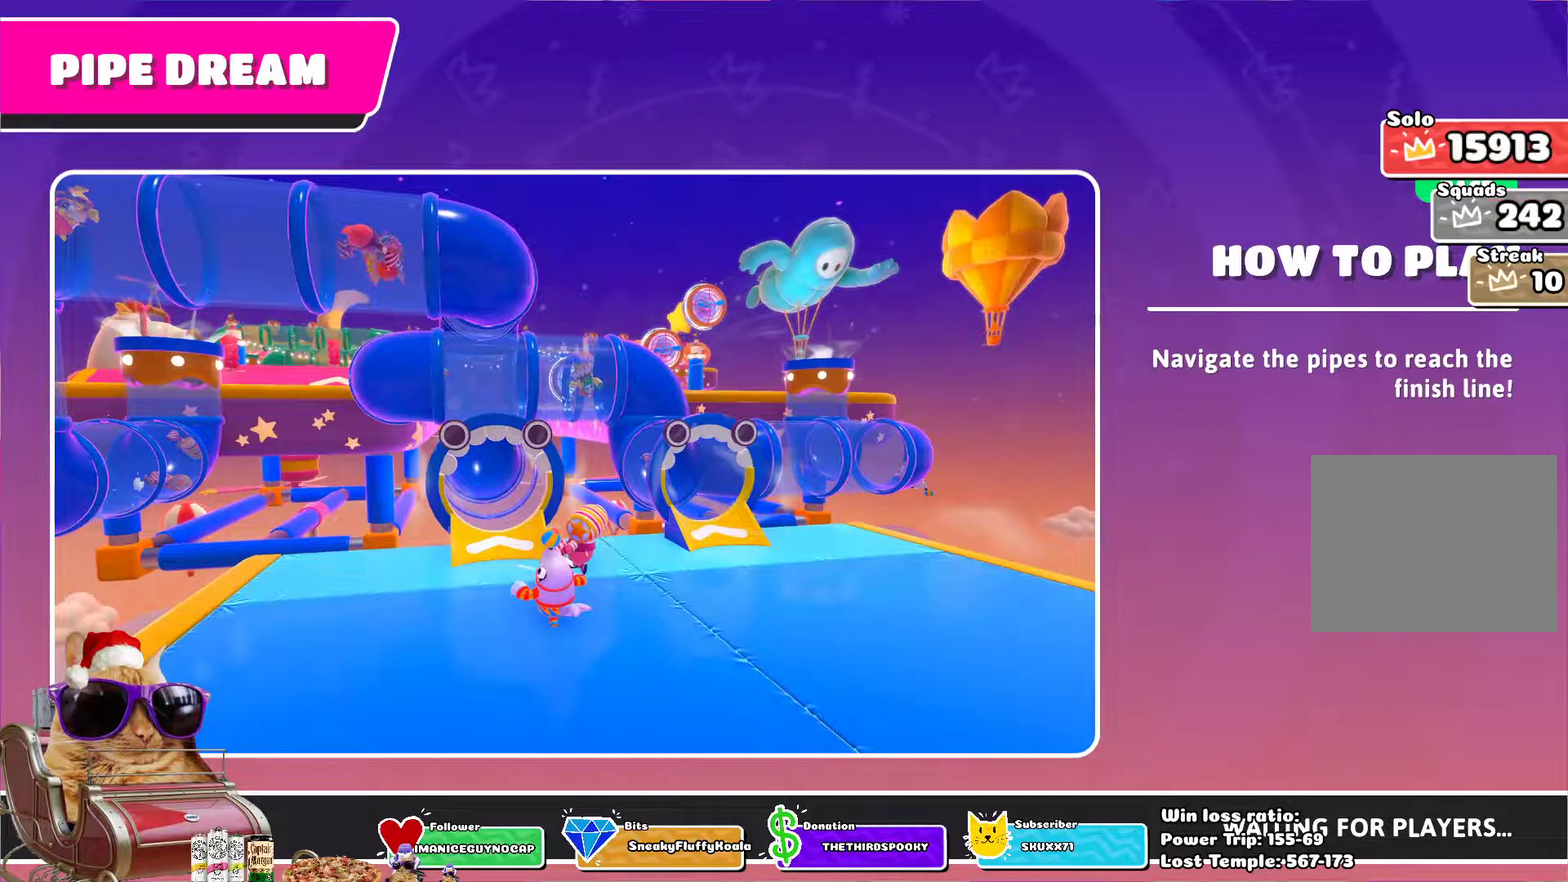
{"dt_ms": 600, "buttons": [], "left_stick": "center", "right_stick": "center", "events": [[33, "CROSS", "up"], [117, "CROSS", "down"], [217, "CROSS", "up"], [283, "CROSS", "down"], [350, "CROSS", "up"], [450, "CROSS", "down"], [533, "CROSS", "up"]]}
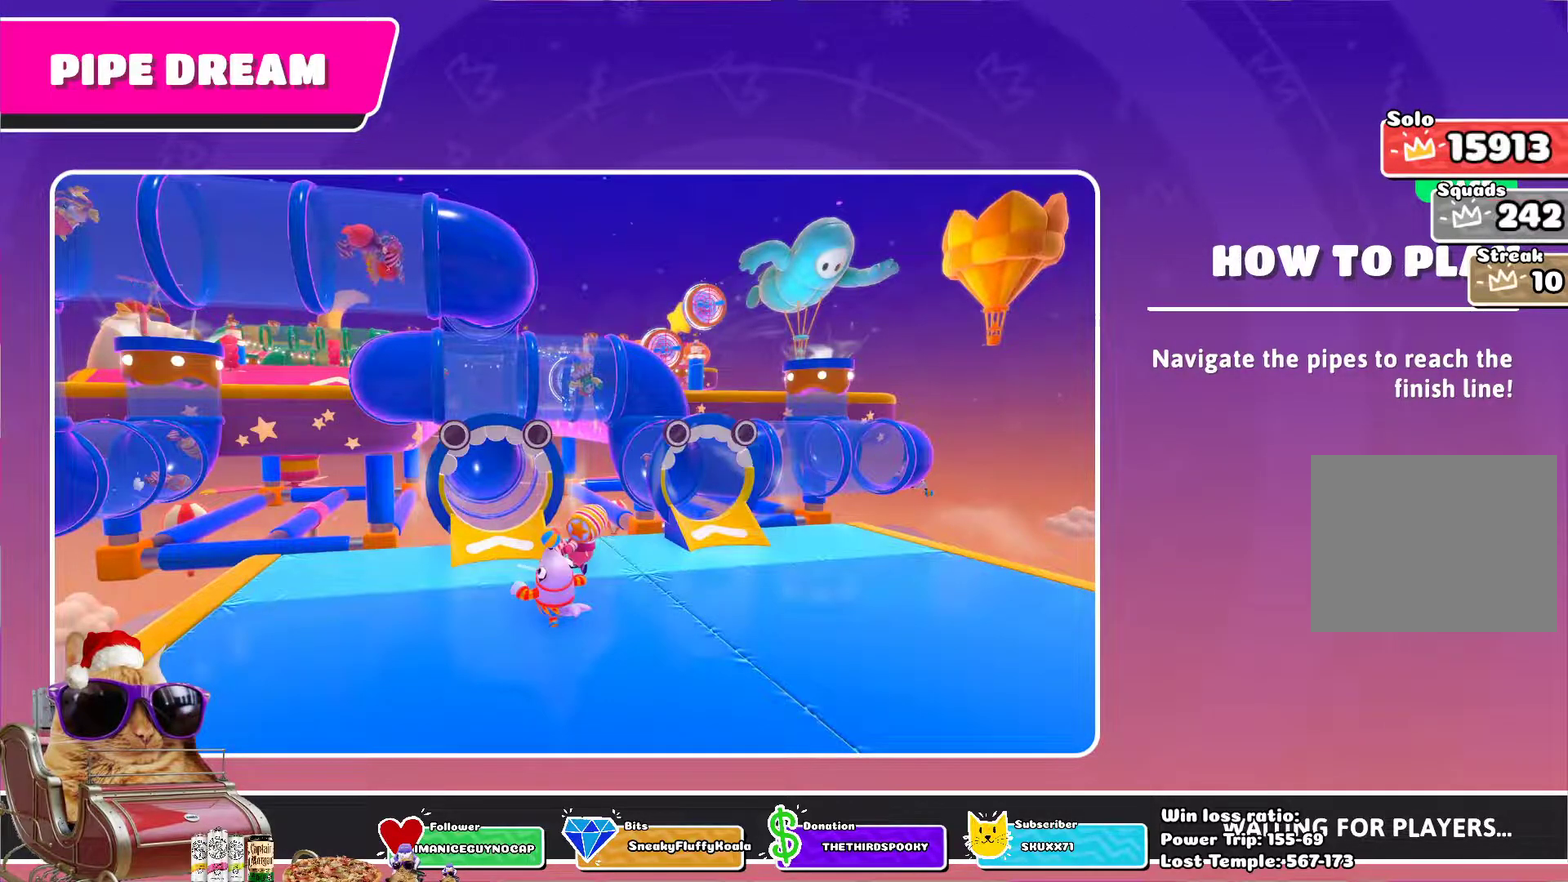
{"dt_ms": 500, "buttons": ["CROSS"], "left_stick": "center", "right_stick": "center", "events": [[150, "CROSS", "down"], [233, "CROSS", "up"], [333, "CROSS", "down"], [400, "CROSS", "up"], [483, "CROSS", "down"]]}
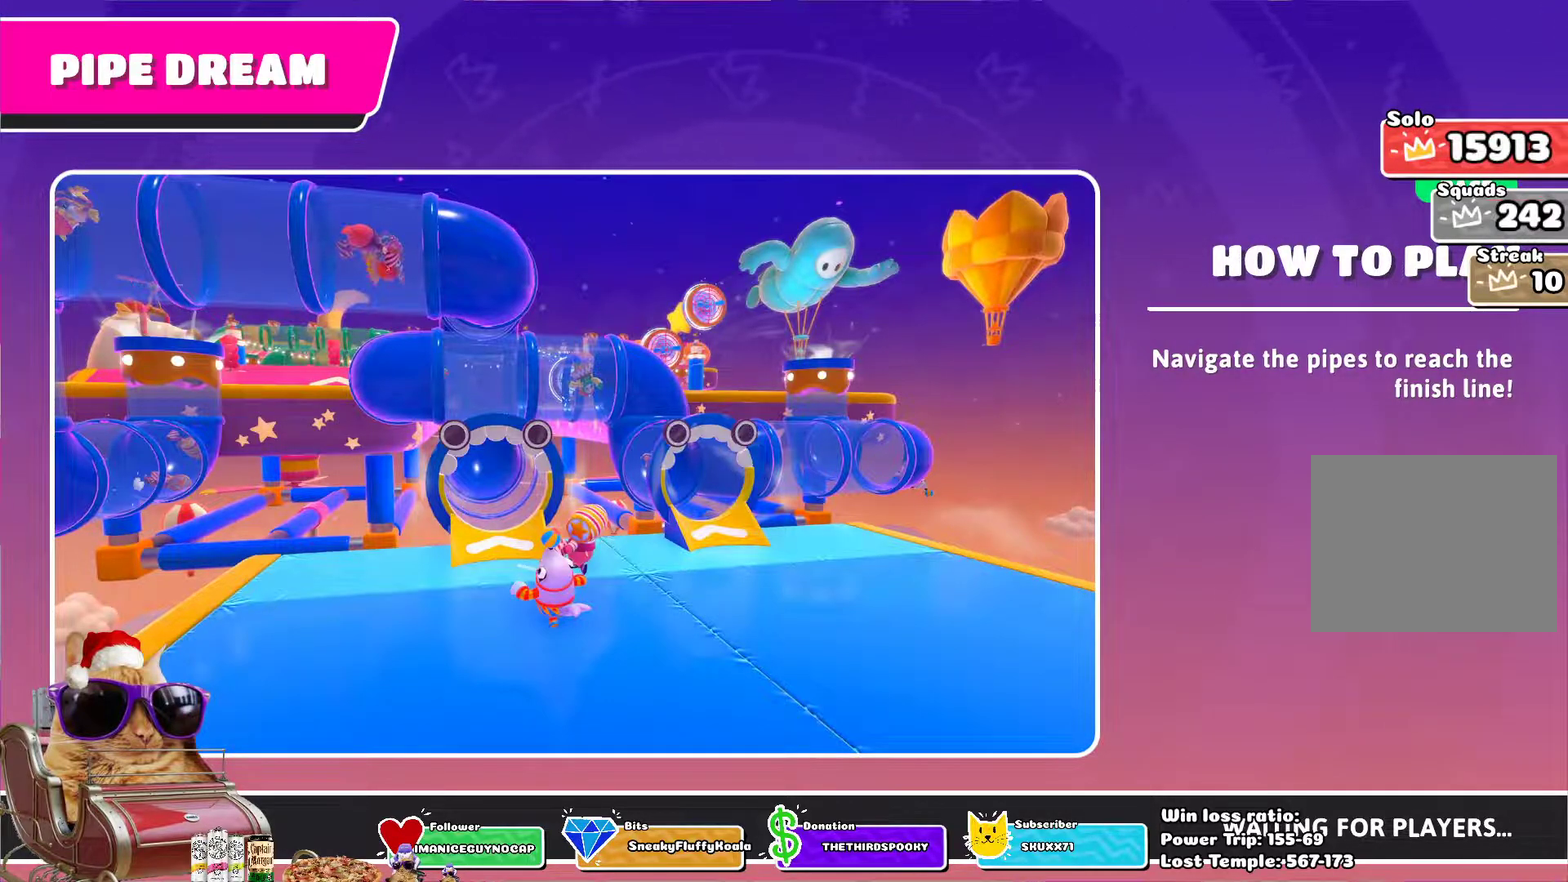
{"dt_ms": 500, "buttons": [], "left_stick": "center", "right_stick": "center", "events": [[83, "CROSS", "up"], [167, "CROSS", "down"], [267, "CROSS", "up"]]}